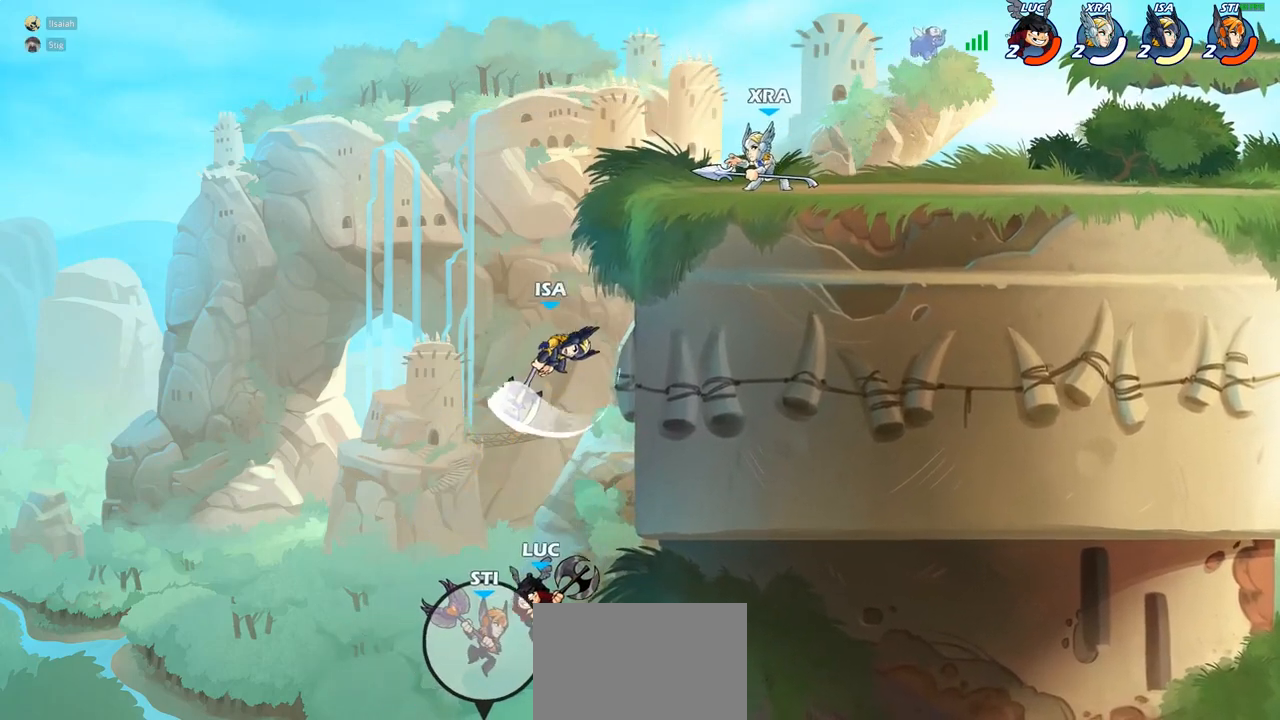
Gameplay with a controller (PlayStation layout); each line is a JSON object with the inputs held at the frame after it. "events" lists button and stick changes between this image and that frame as [ms after this image, input, new state], when the widget could be followed in between.
{"buttons": [], "left_stick": "left", "right_stick": "center", "events": [[17, "CROSS", "down"], [83, "left_stick", "up-right"], [100, "right_stick", "left"], [117, "CROSS", "up"], [117, "SQUARE", "down"], [200, "SQUARE", "up"], [200, "right_stick", "center"], [250, "left_stick", "left"], [267, "L3", "down"], [400, "L3", "up"]]}
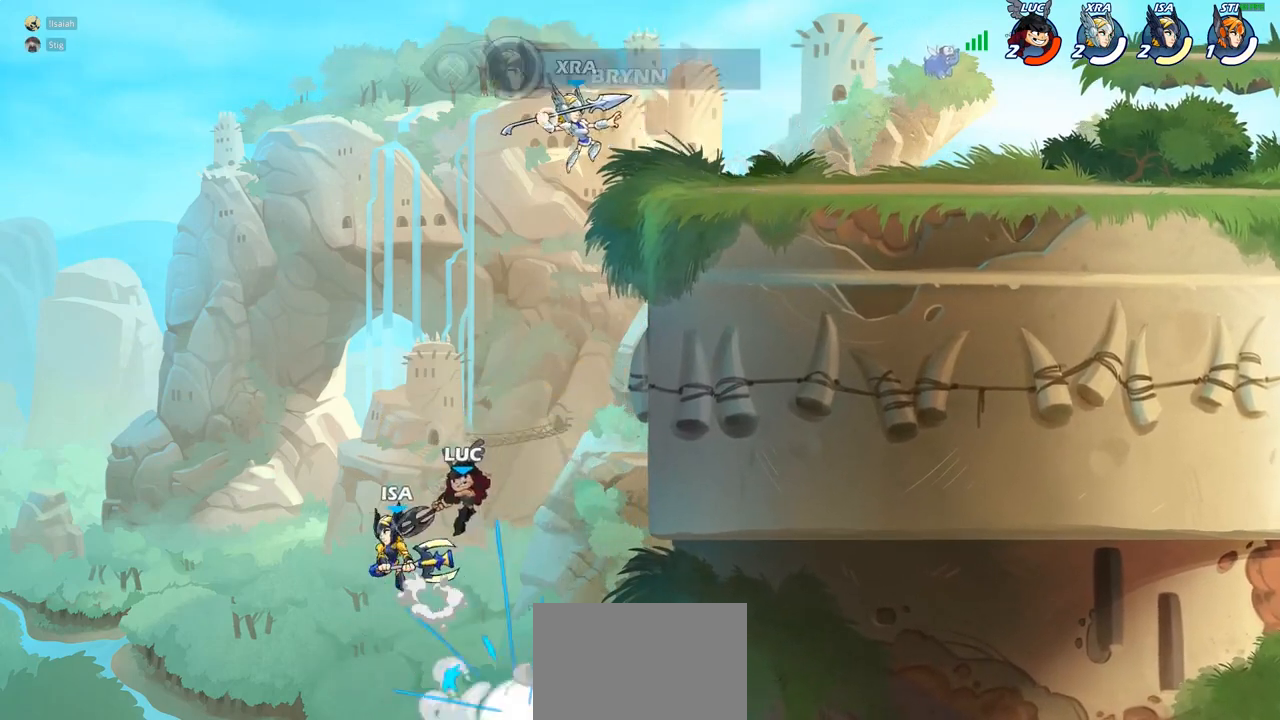
{"buttons": ["CIRCLE"], "left_stick": "up-right", "right_stick": "center", "events": [[167, "left_stick", "up-right"], [383, "CROSS", "down"], [450, "CIRCLE", "down"], [467, "CROSS", "up"]]}
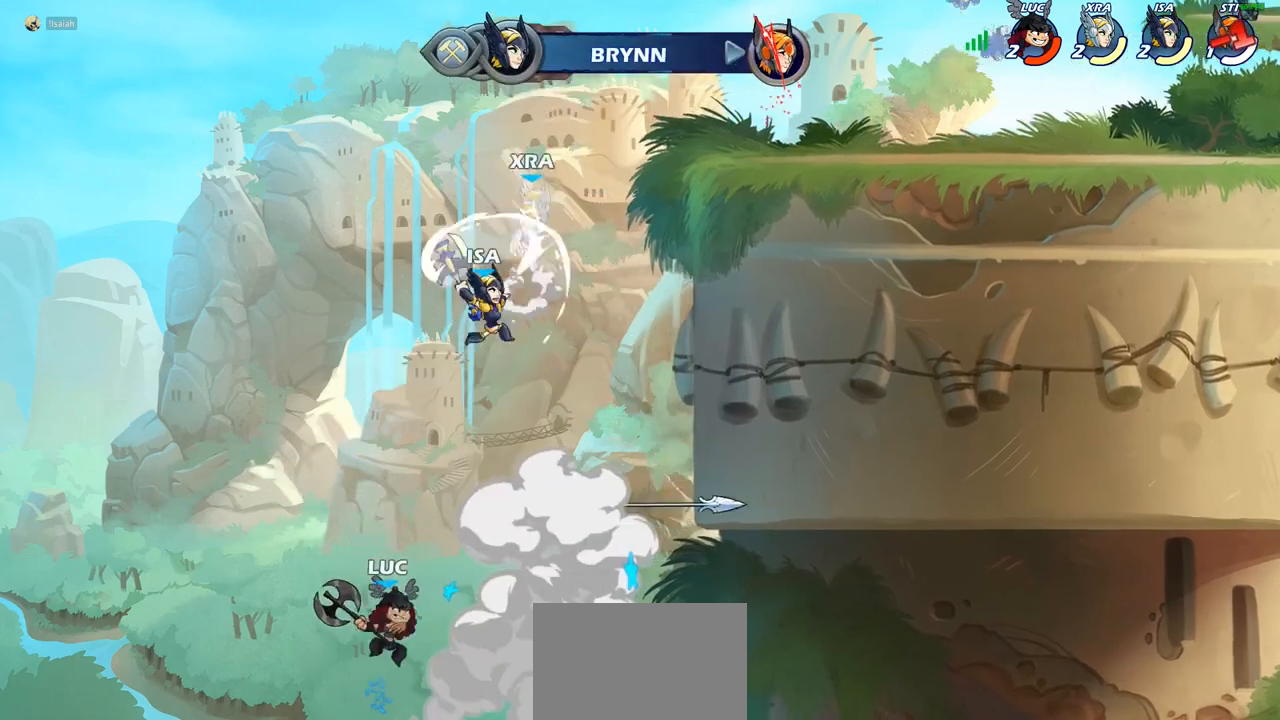
{"buttons": [], "left_stick": "up-right", "right_stick": "center", "events": [[67, "CIRCLE", "up"]]}
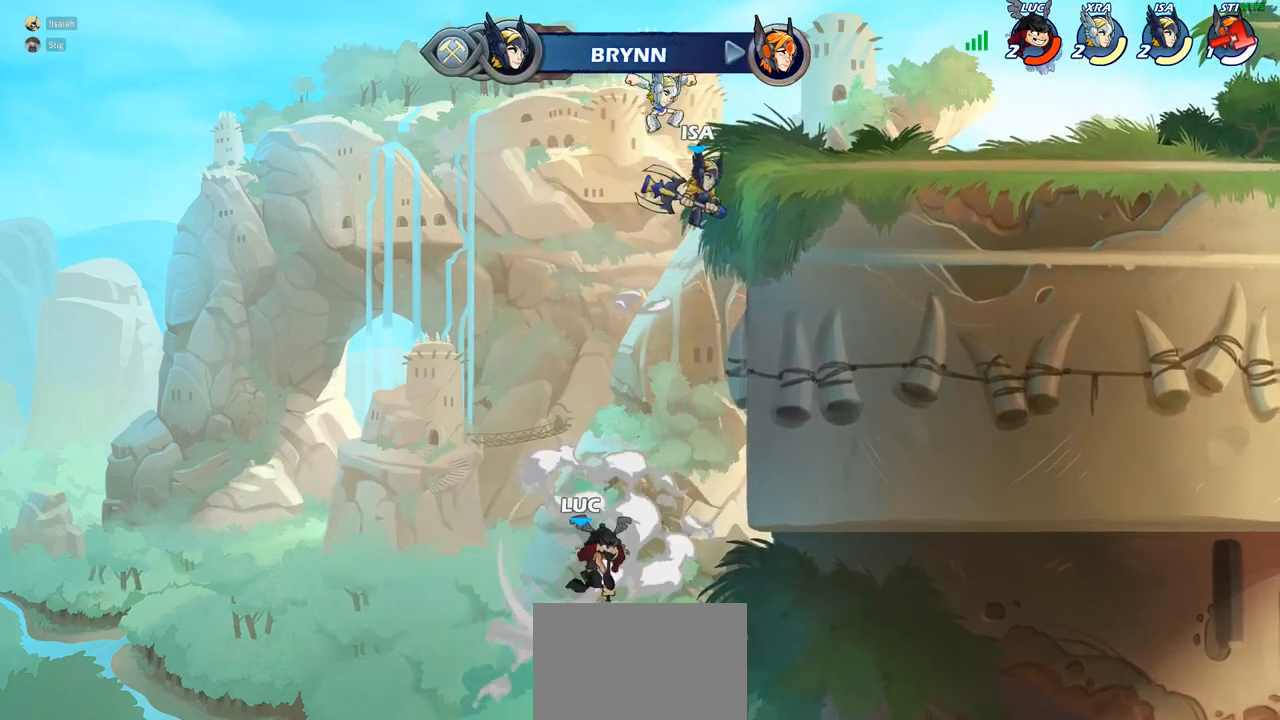
{"buttons": ["R1", "R2"], "left_stick": "up-right", "right_stick": "center", "events": [[400, "R2", "down"], [417, "R1", "down"]]}
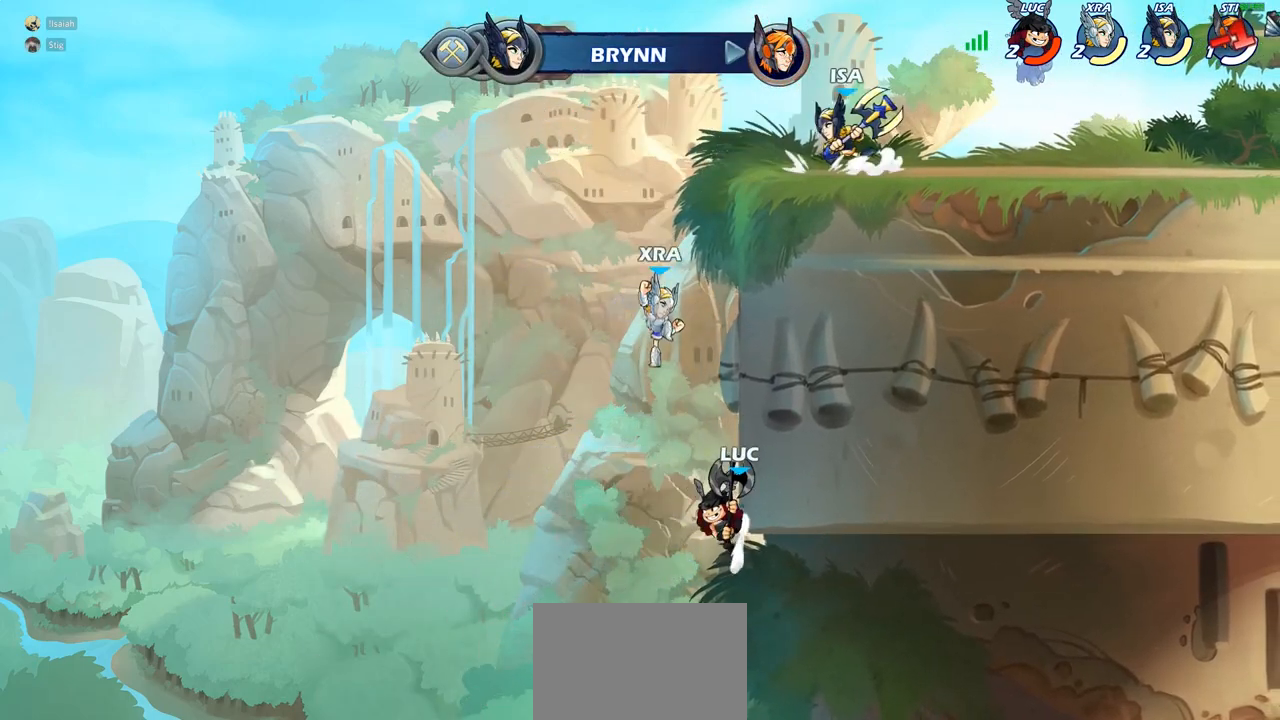
{"buttons": [], "left_stick": "up-right", "right_stick": "center", "events": [[33, "left_stick", "up"], [150, "R1", "up"], [150, "R2", "up"], [167, "left_stick", "left"], [217, "CROSS", "down"], [317, "left_stick", "up"], [333, "CIRCLE", "down"], [333, "CROSS", "up"], [383, "CIRCLE", "up"], [383, "left_stick", "up-right"]]}
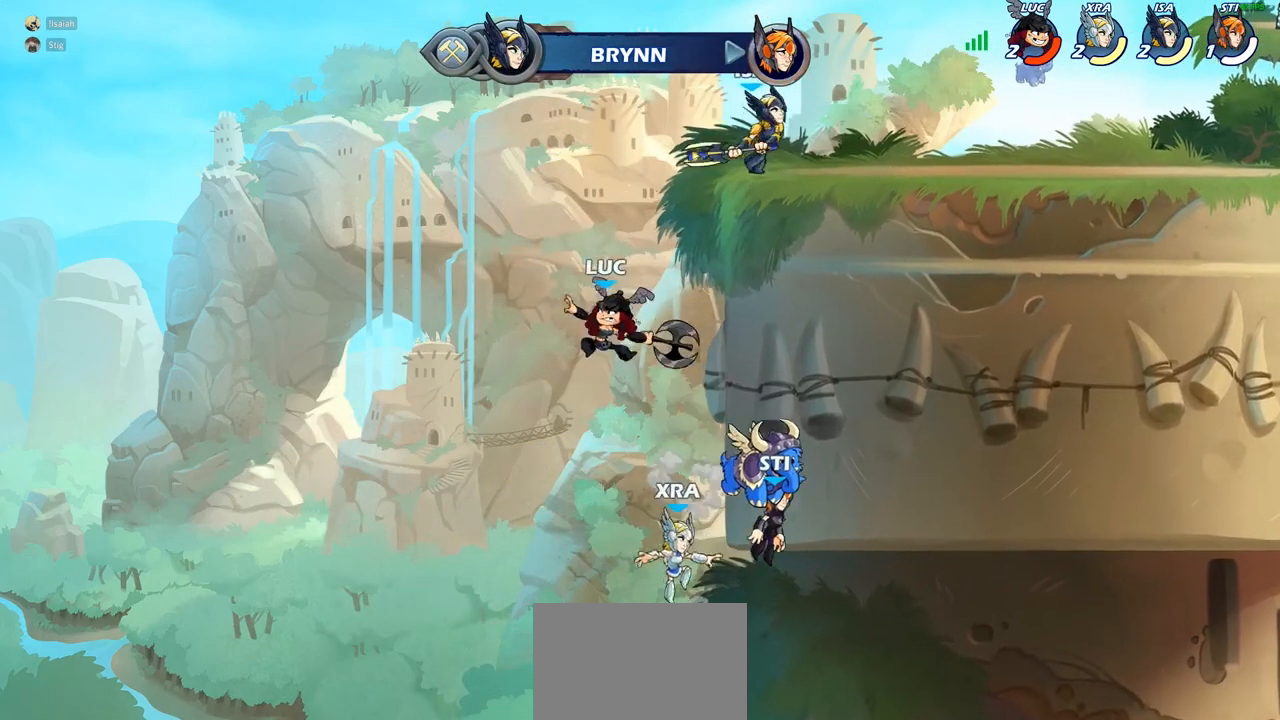
{"buttons": [], "left_stick": "right", "right_stick": "center", "events": [[100, "left_stick", "up-left"], [233, "left_stick", "center"], [350, "left_stick", "right"]]}
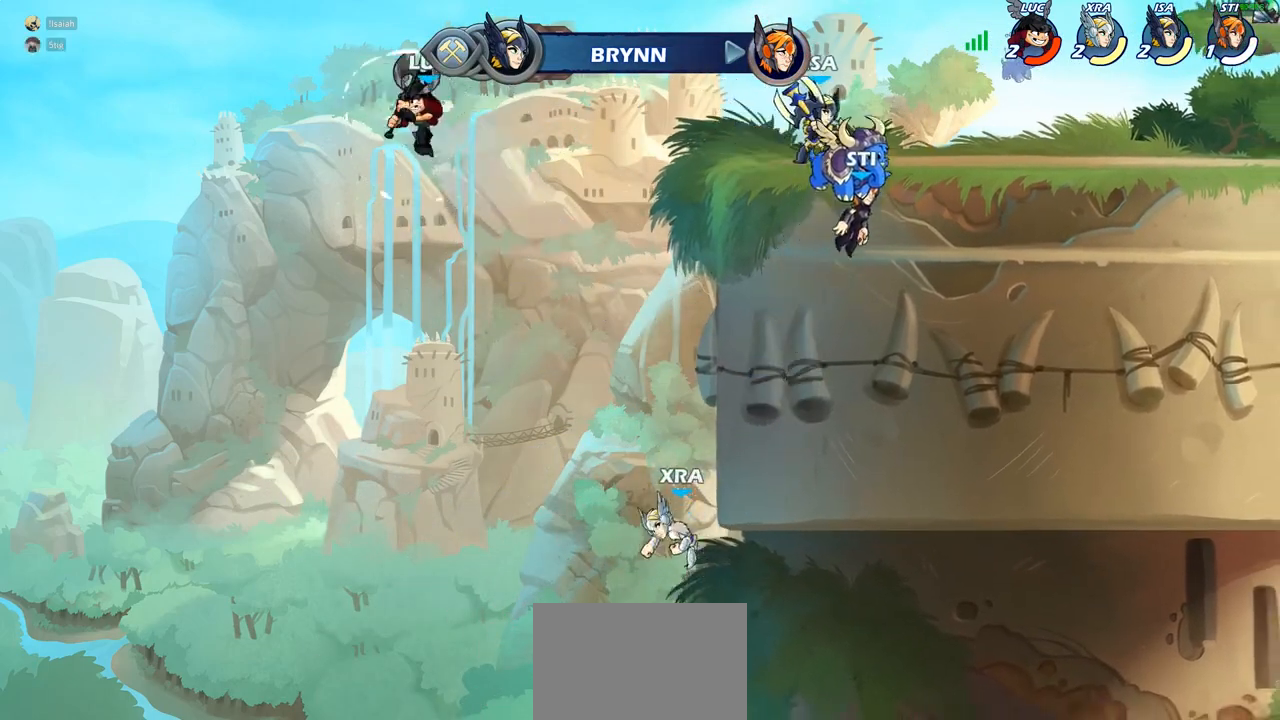
{"buttons": ["CROSS"], "left_stick": "right", "right_stick": "center", "events": [[183, "CROSS", "down"], [350, "CROSS", "up"], [400, "CROSS", "down"]]}
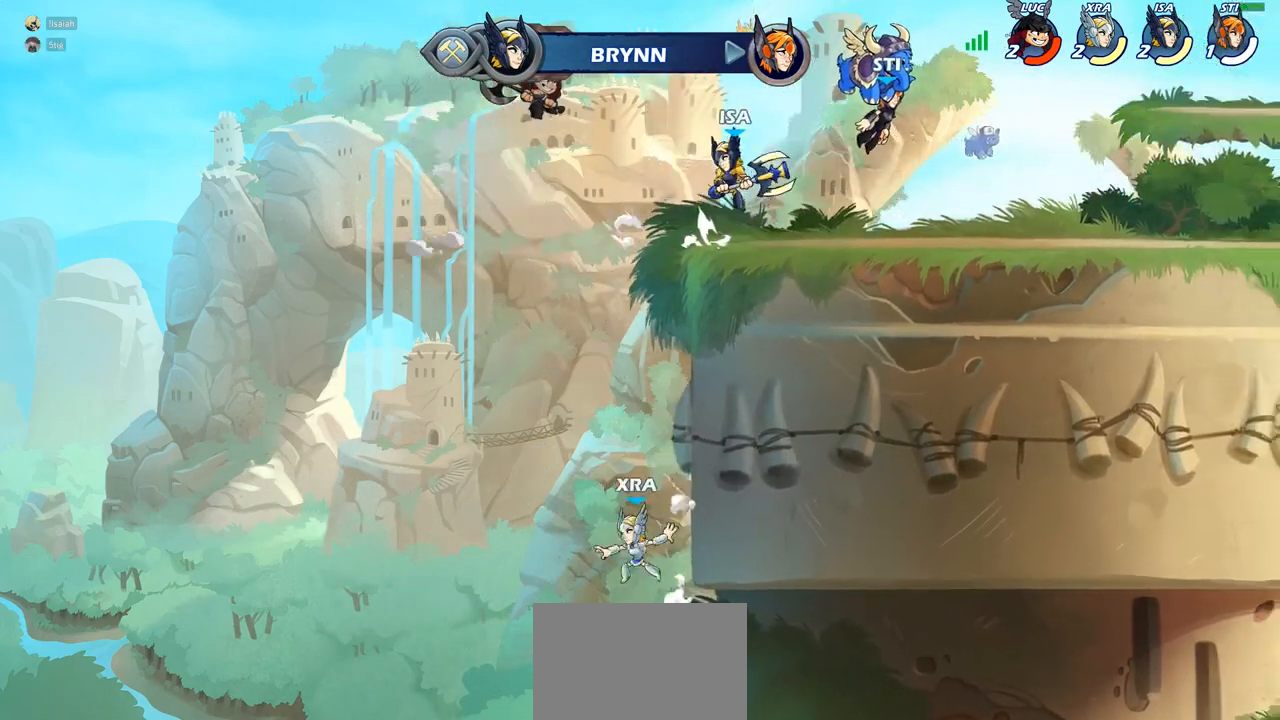
{"buttons": [], "left_stick": "left", "right_stick": "center", "events": [[100, "CROSS", "up"], [217, "left_stick", "down"], [233, "SQUARE", "down"], [317, "SQUARE", "up"], [367, "left_stick", "left"]]}
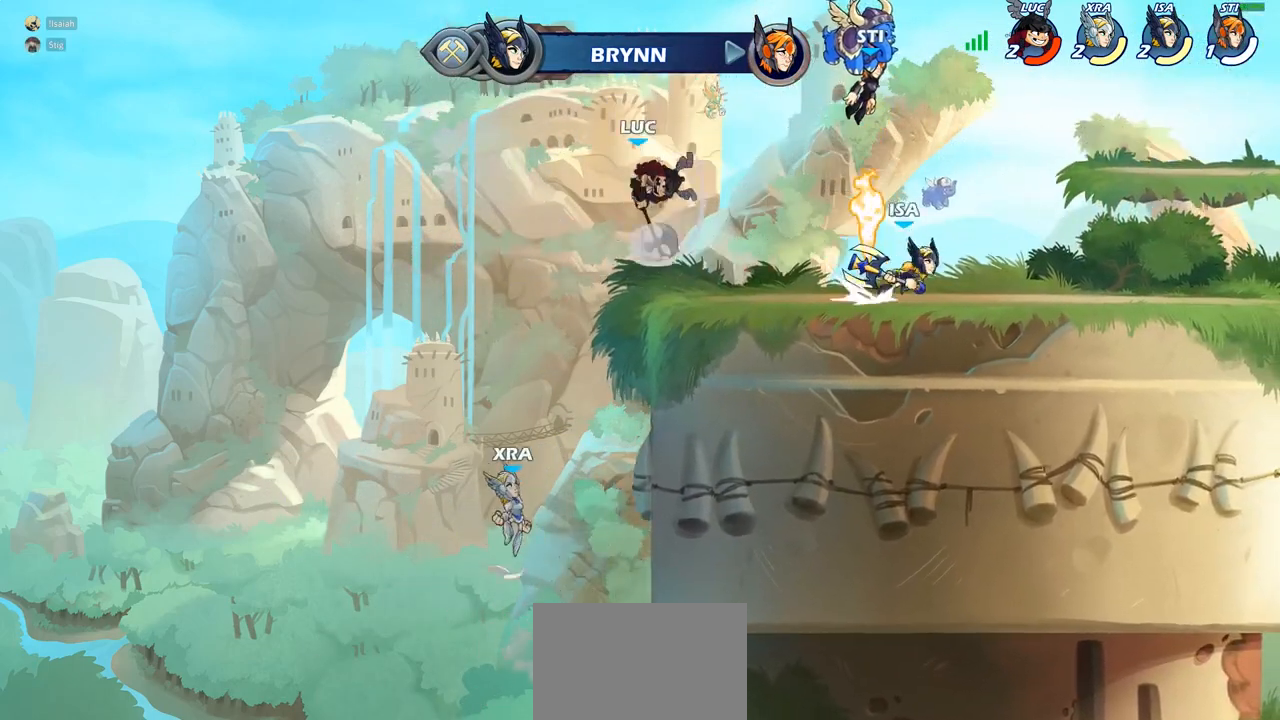
{"buttons": [], "left_stick": "up-right", "right_stick": "center", "events": [[217, "left_stick", "up-right"]]}
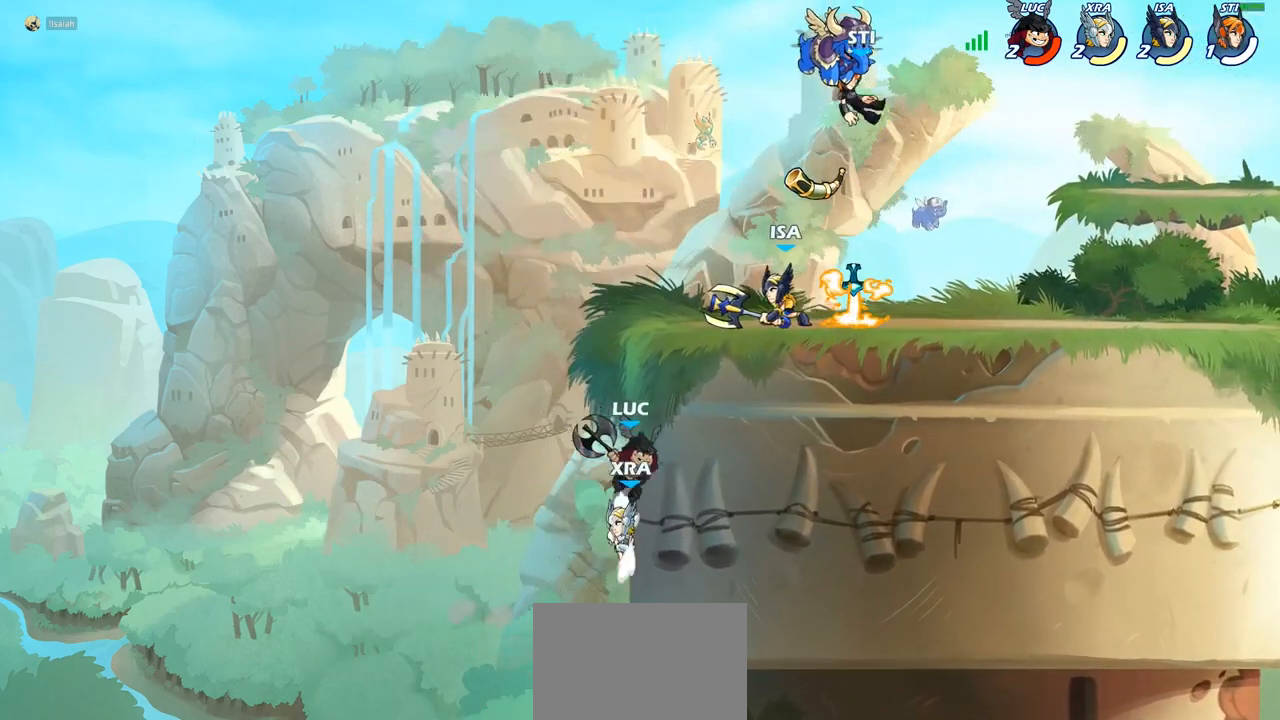
{"buttons": [], "left_stick": "up-right", "right_stick": "center", "events": [[17, "CROSS", "down"], [50, "CIRCLE", "down"], [67, "CROSS", "up"], [167, "CIRCLE", "up"]]}
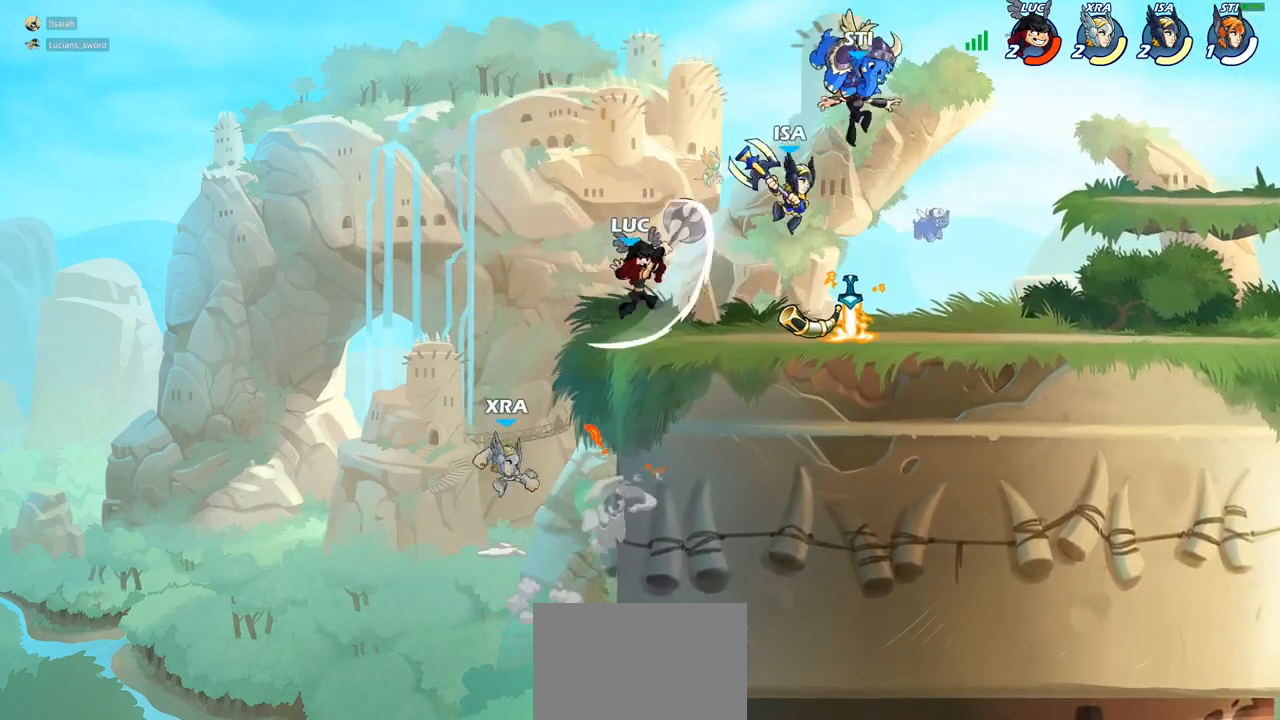
{"buttons": ["R1", "R2"], "left_stick": "up-right", "right_stick": "center", "events": [[333, "CROSS", "down"], [433, "R2", "down"], [500, "CROSS", "up"], [500, "R1", "down"]]}
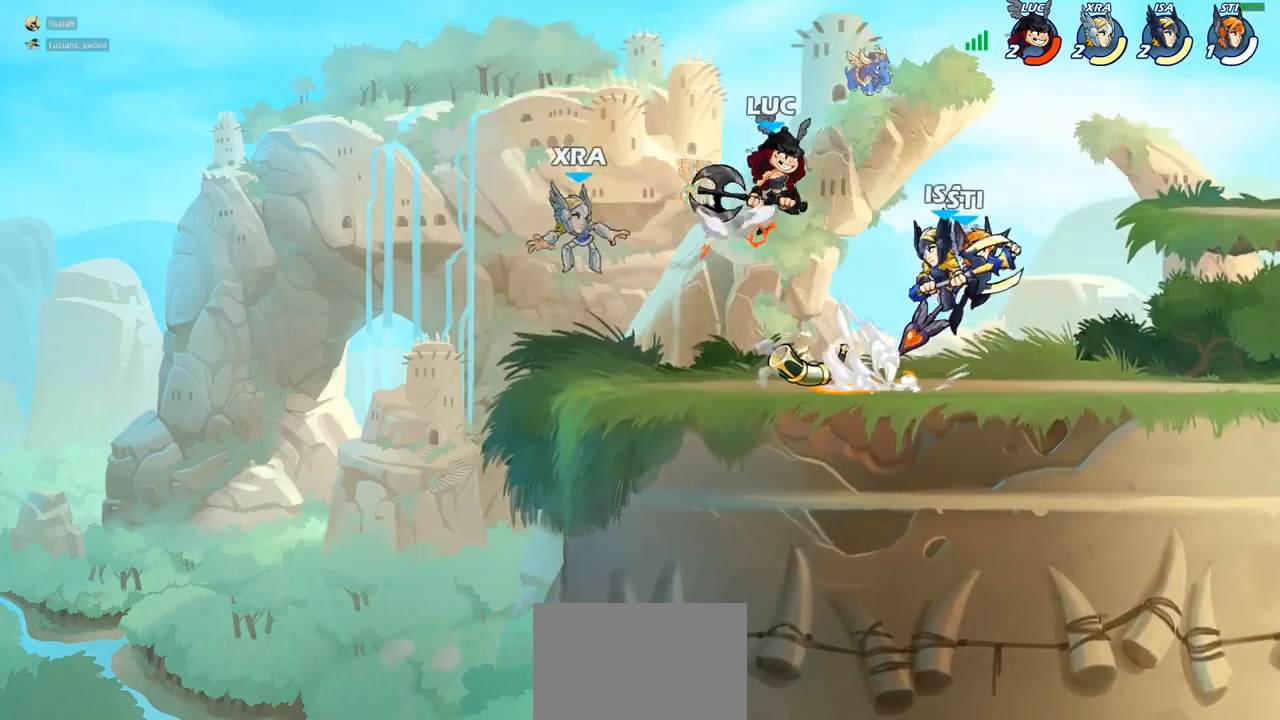
{"buttons": ["SQUARE"], "left_stick": "left", "right_stick": "center", "events": [[67, "R1", "up"], [83, "R2", "up"], [100, "left_stick", "up-left"], [200, "left_stick", "down-left"], [450, "SQUARE", "down"], [450, "left_stick", "left"]]}
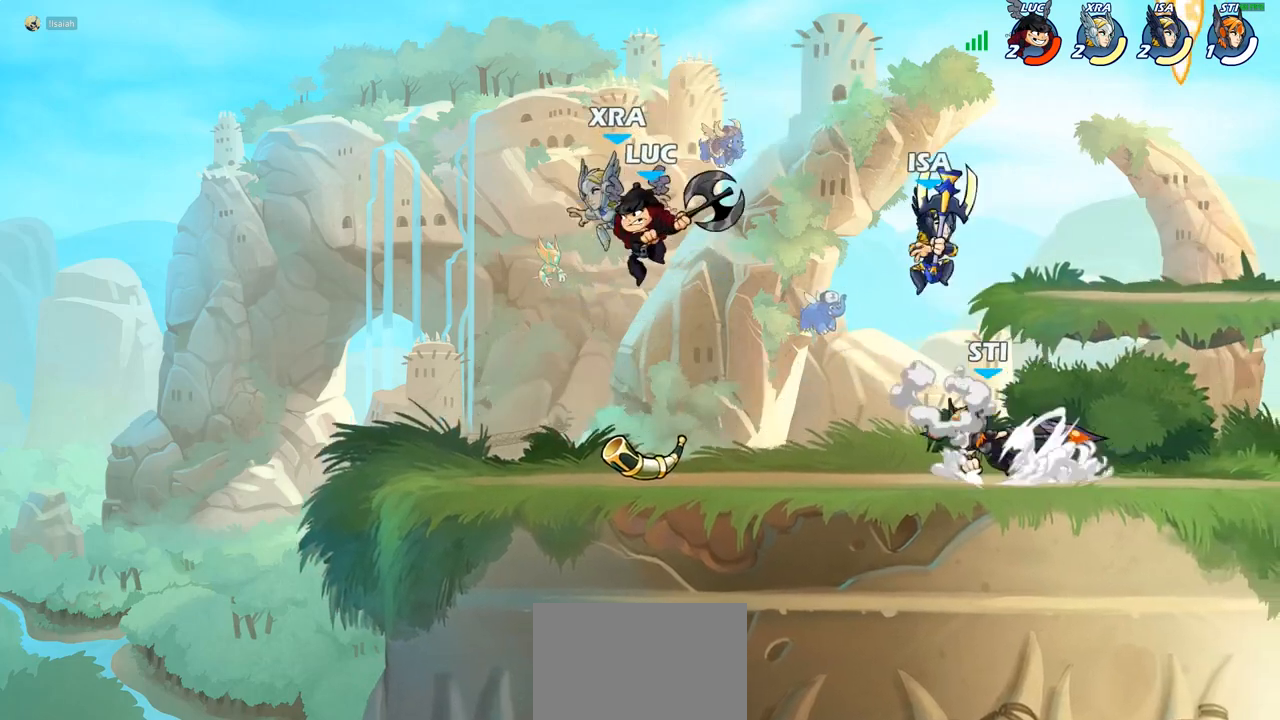
{"buttons": [], "left_stick": "up-right", "right_stick": "center", "events": [[17, "SQUARE", "up"], [450, "left_stick", "up-right"]]}
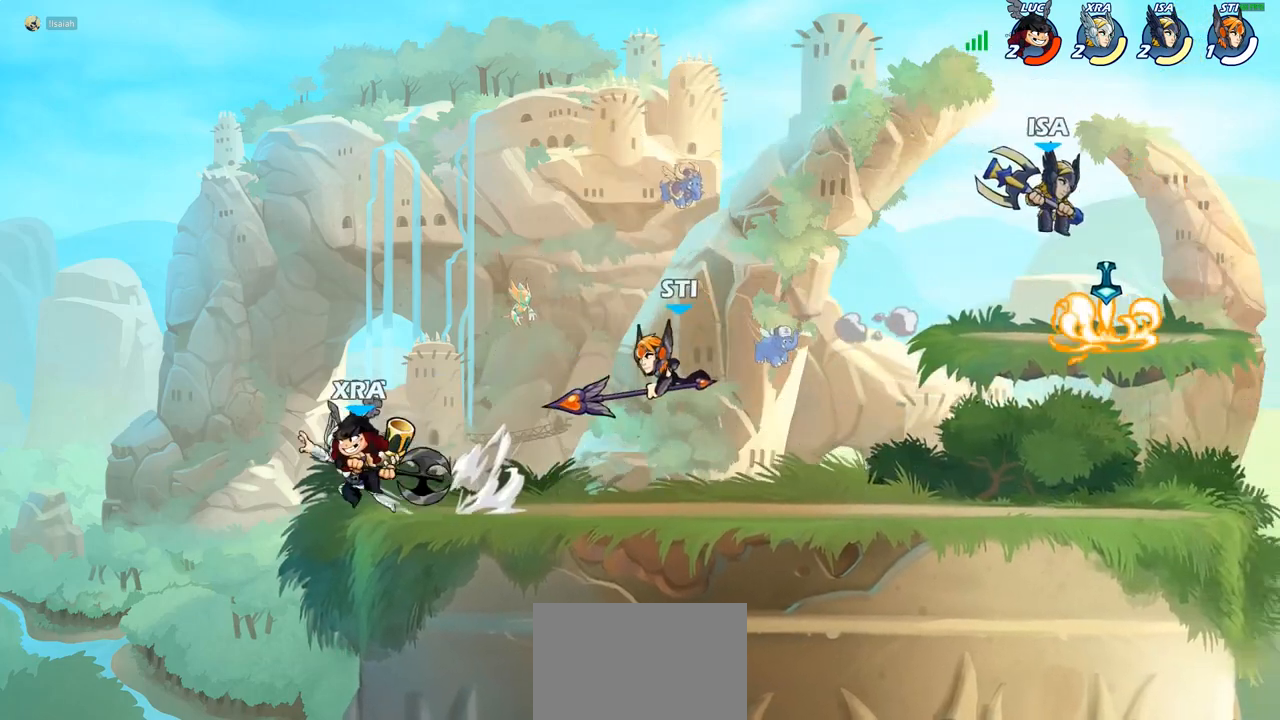
{"buttons": [], "left_stick": "up-right", "right_stick": "center", "events": [[17, "left_stick", "right"], [100, "left_stick", "down"], [267, "left_stick", "right"], [383, "CROSS", "down"], [383, "left_stick", "up"], [417, "SQUARE", "down"], [450, "right_stick", "down-left"], [483, "CROSS", "up"], [483, "SQUARE", "up"], [500, "left_stick", "up-right"], [500, "right_stick", "center"]]}
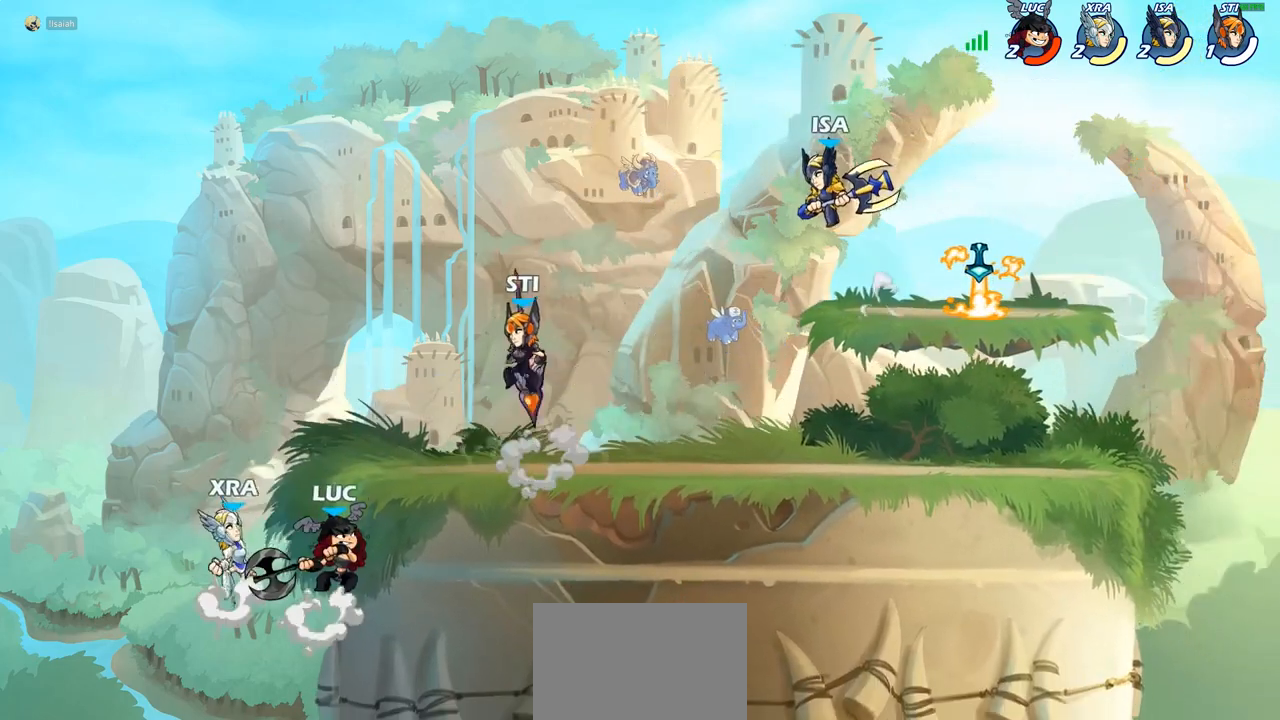
{"buttons": [], "left_stick": "up-right", "right_stick": "center", "events": [[100, "left_stick", "right"], [283, "left_stick", "up-right"]]}
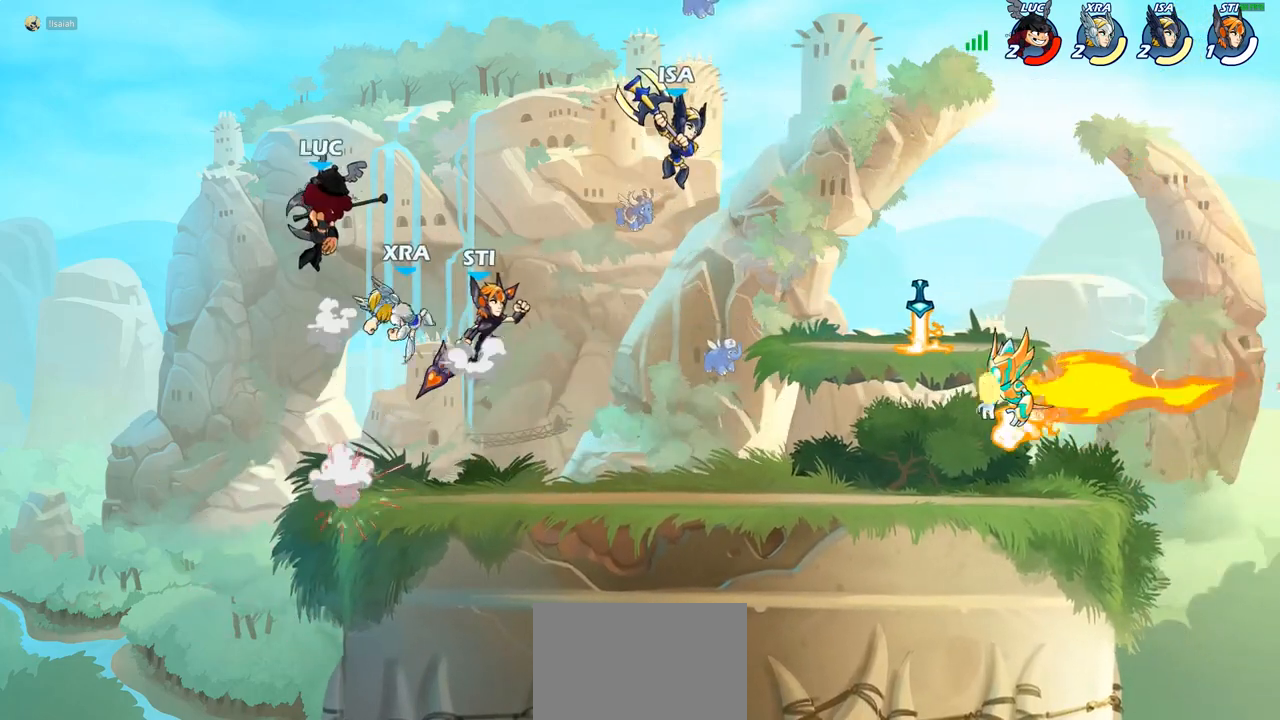
{"buttons": ["R1", "R2"], "left_stick": "right", "right_stick": "center", "events": [[217, "left_stick", "right"], [367, "R2", "down"], [383, "R1", "down"]]}
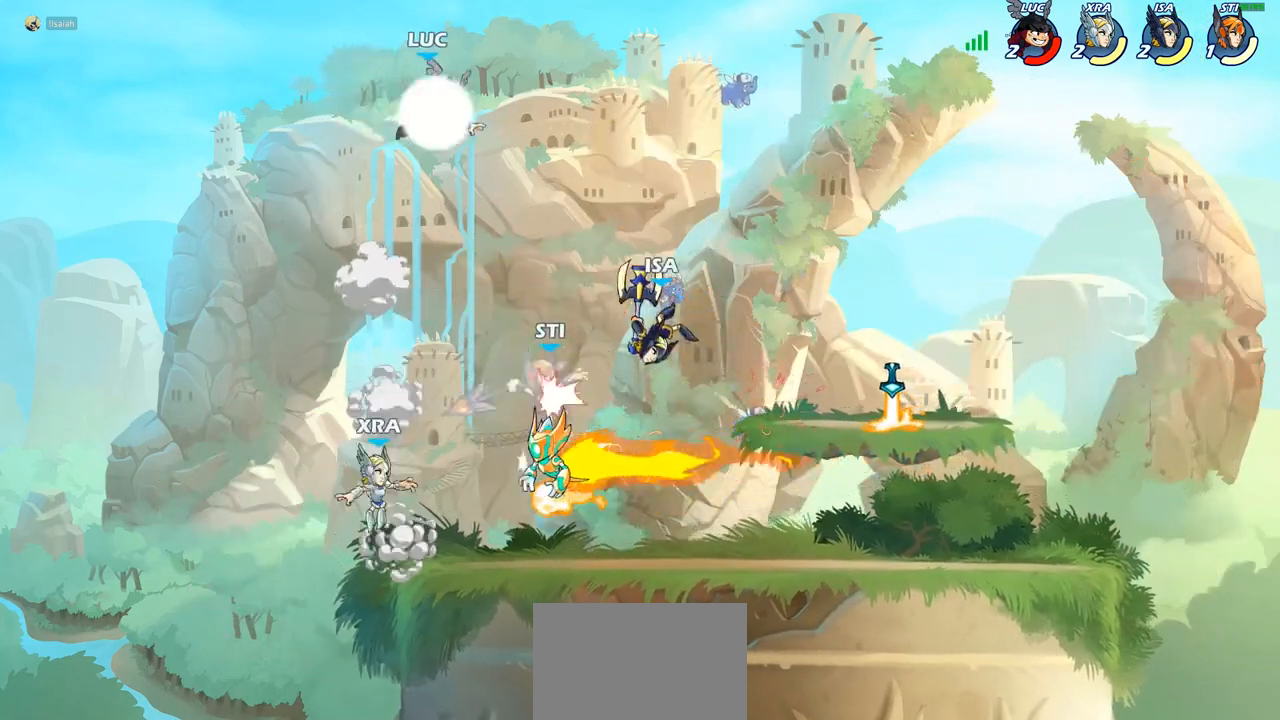
{"buttons": [], "left_stick": "right", "right_stick": "center", "events": [[50, "R1", "up"], [67, "R2", "up"], [150, "left_stick", "down-right"], [417, "left_stick", "right"]]}
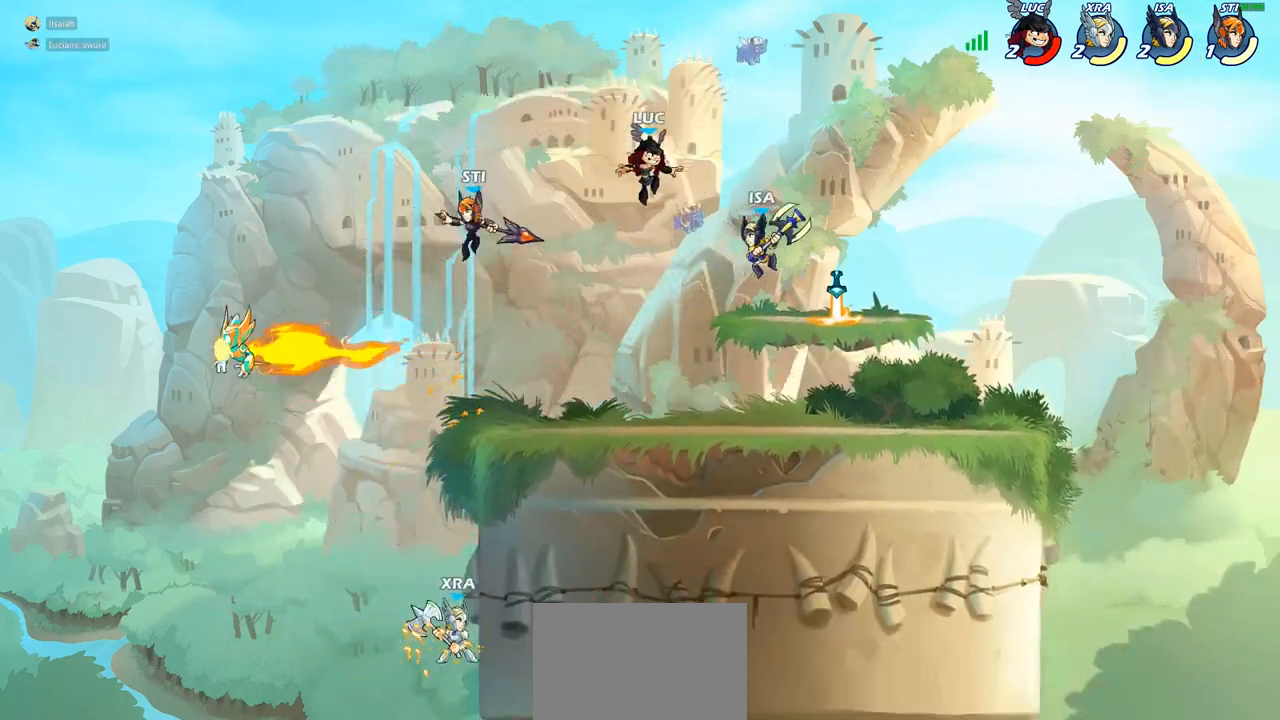
{"buttons": ["R1"], "left_stick": "up-right", "right_stick": "center", "events": [[217, "left_stick", "up-right"], [250, "CROSS", "down"], [333, "CROSS", "up"], [383, "R1", "down"]]}
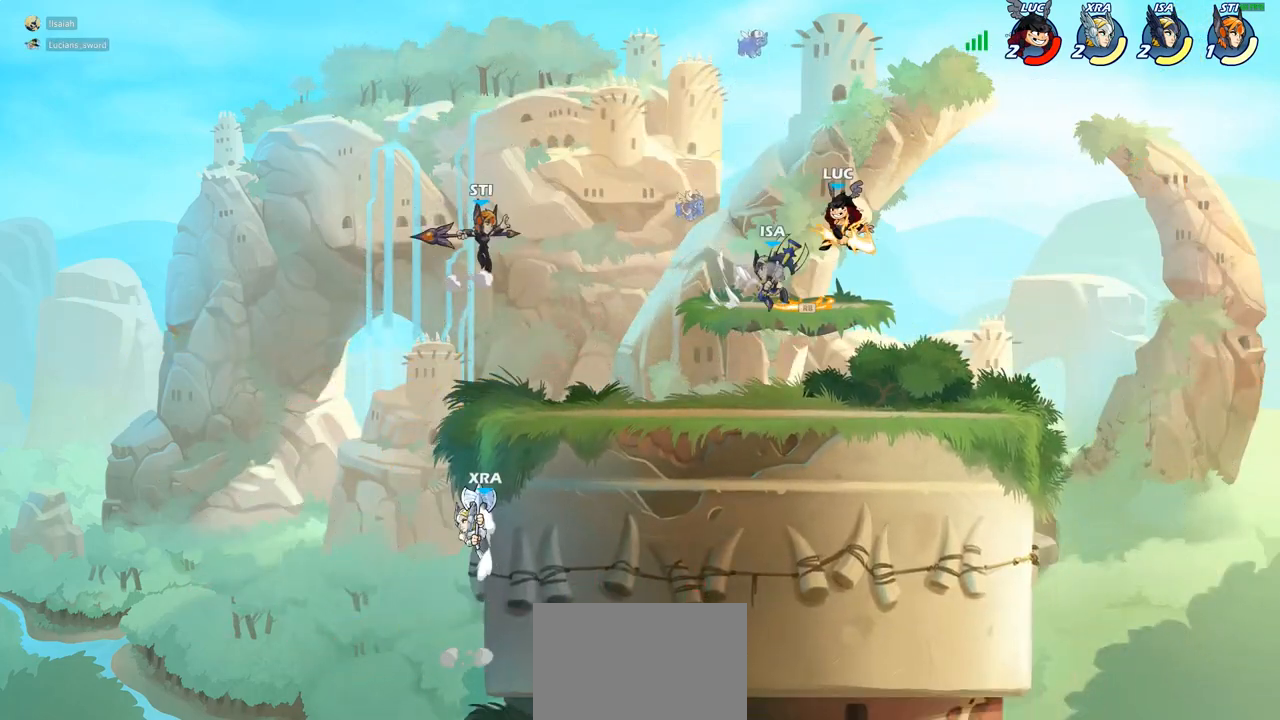
{"buttons": [], "left_stick": "right", "right_stick": "center", "events": [[17, "R1", "up"], [83, "left_stick", "down-left"], [283, "left_stick", "up-left"], [367, "left_stick", "up-right"], [417, "left_stick", "right"]]}
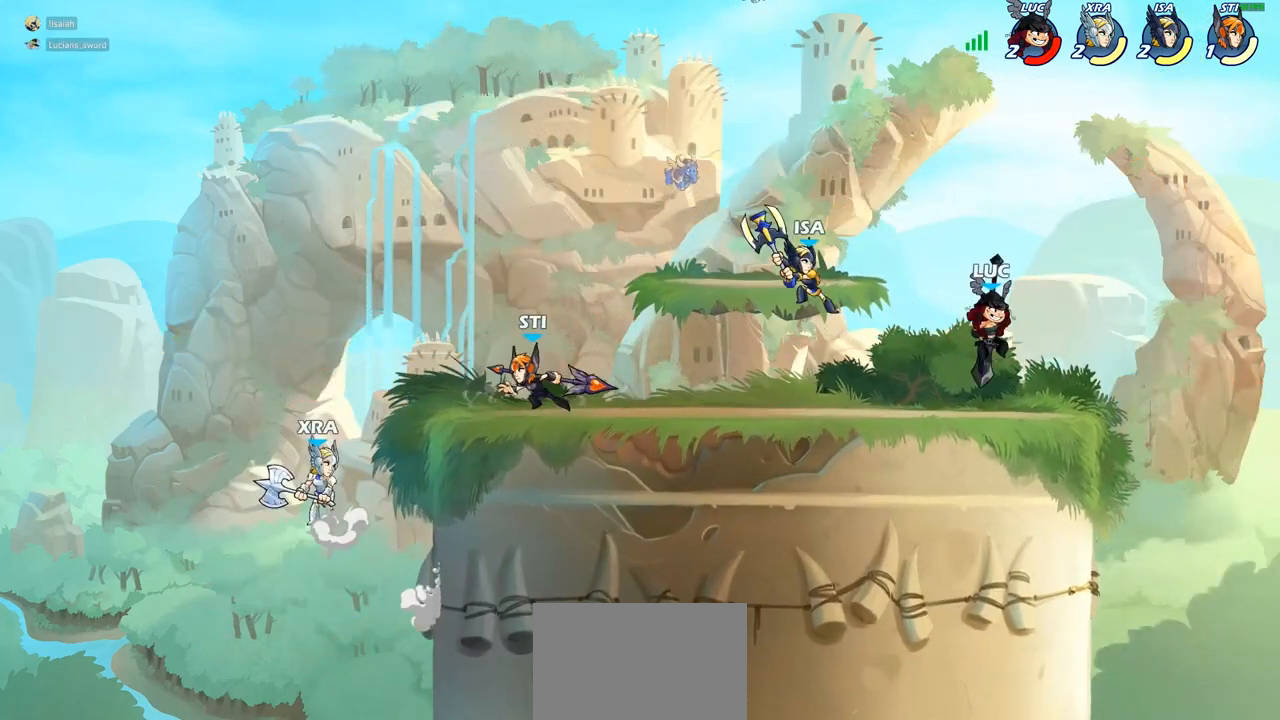
{"buttons": [], "left_stick": "center", "right_stick": "center", "events": [[167, "left_stick", "up"], [267, "left_stick", "down-left"], [317, "SQUARE", "down"], [400, "SQUARE", "up"], [450, "left_stick", "center"]]}
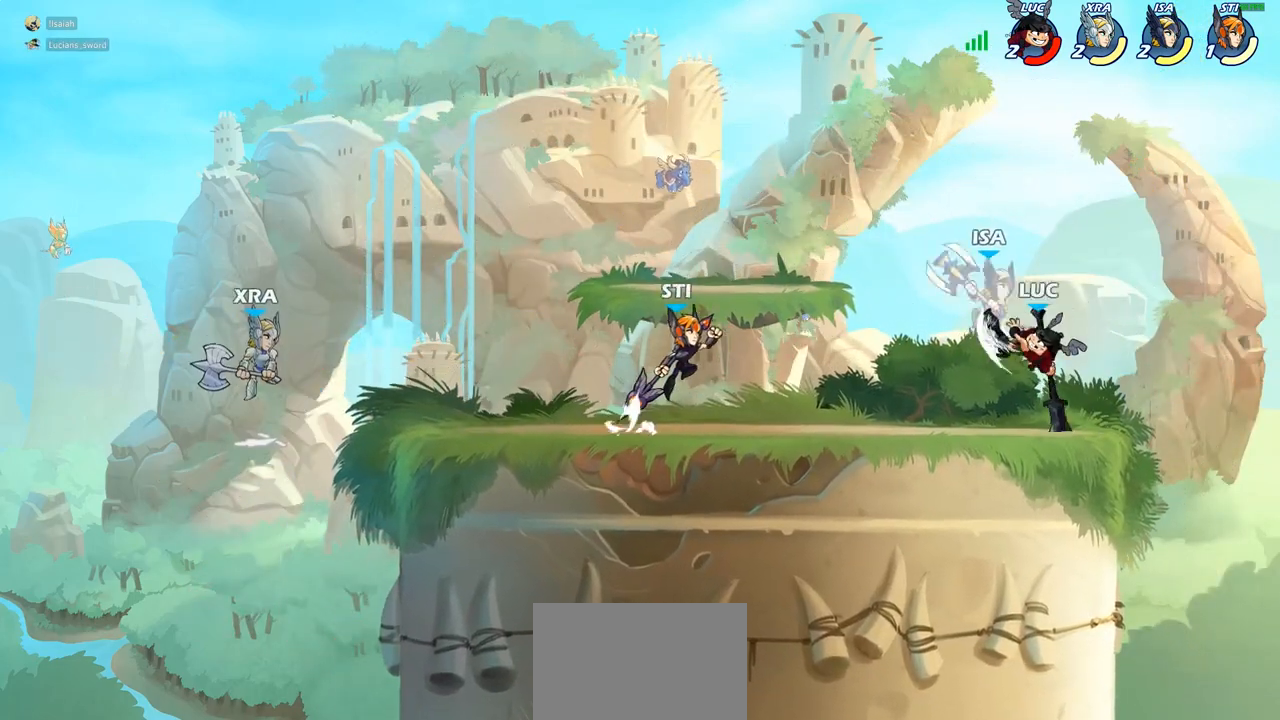
{"buttons": [], "left_stick": "center", "right_stick": "center", "events": []}
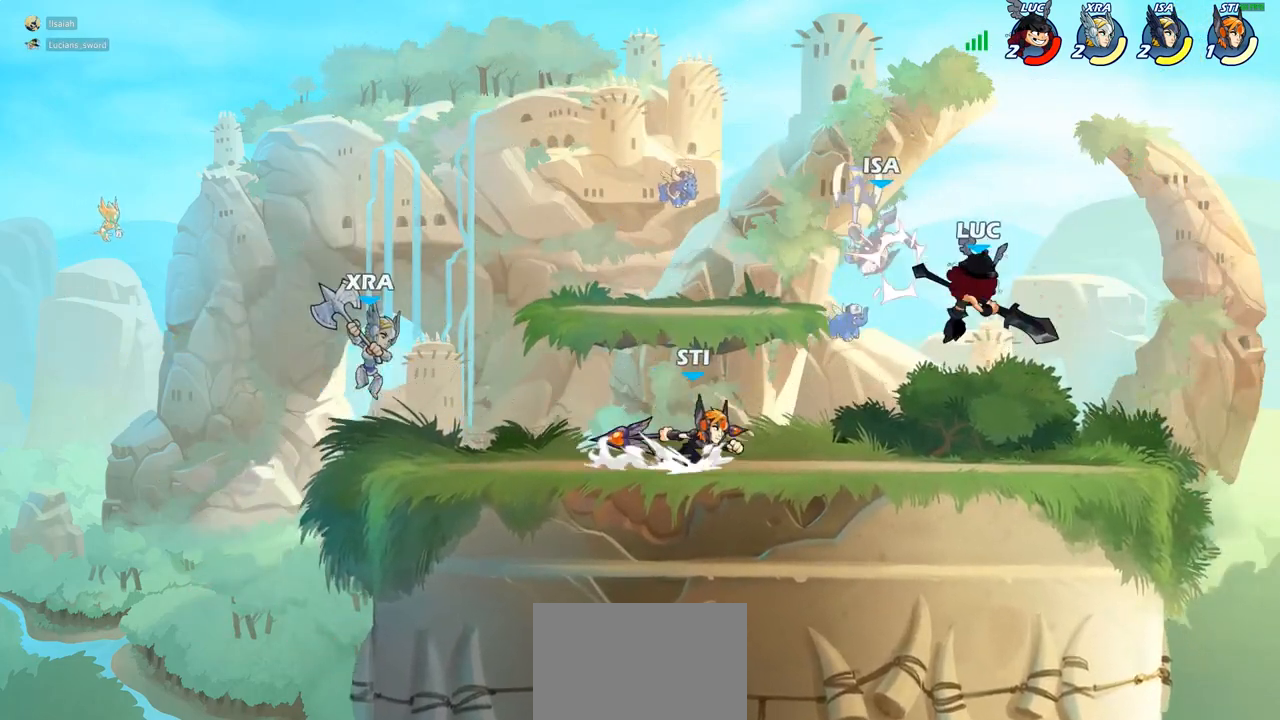
{"buttons": [], "left_stick": "center", "right_stick": "center", "events": [[133, "R1", "down"], [133, "R2", "down"], [133, "left_stick", "down"], [183, "SQUARE", "down"], [217, "R1", "up"], [233, "R2", "up"], [283, "SQUARE", "up"], [317, "left_stick", "center"]]}
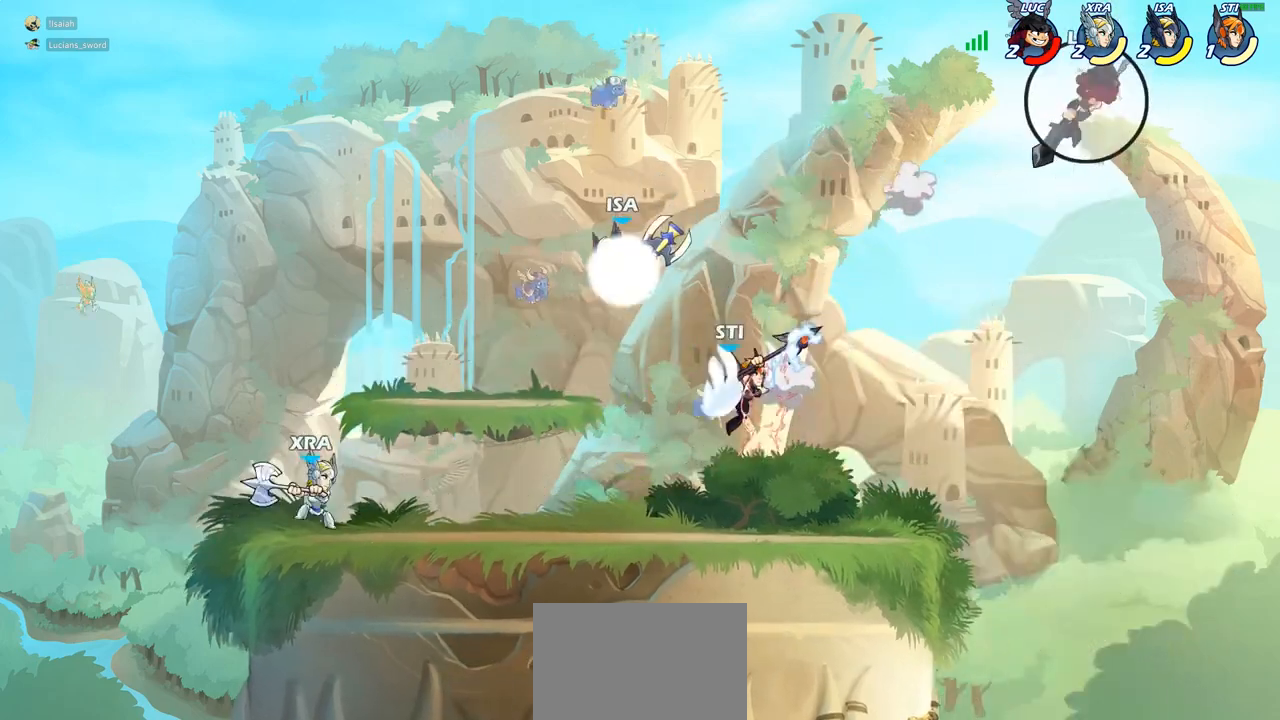
{"buttons": ["R2"], "left_stick": "left", "right_stick": "center", "events": [[117, "R1", "down"], [117, "R2", "down"], [117, "left_stick", "left"], [200, "R1", "up"], [217, "R2", "up"], [317, "R2", "down"], [400, "R2", "up"], [483, "R2", "down"]]}
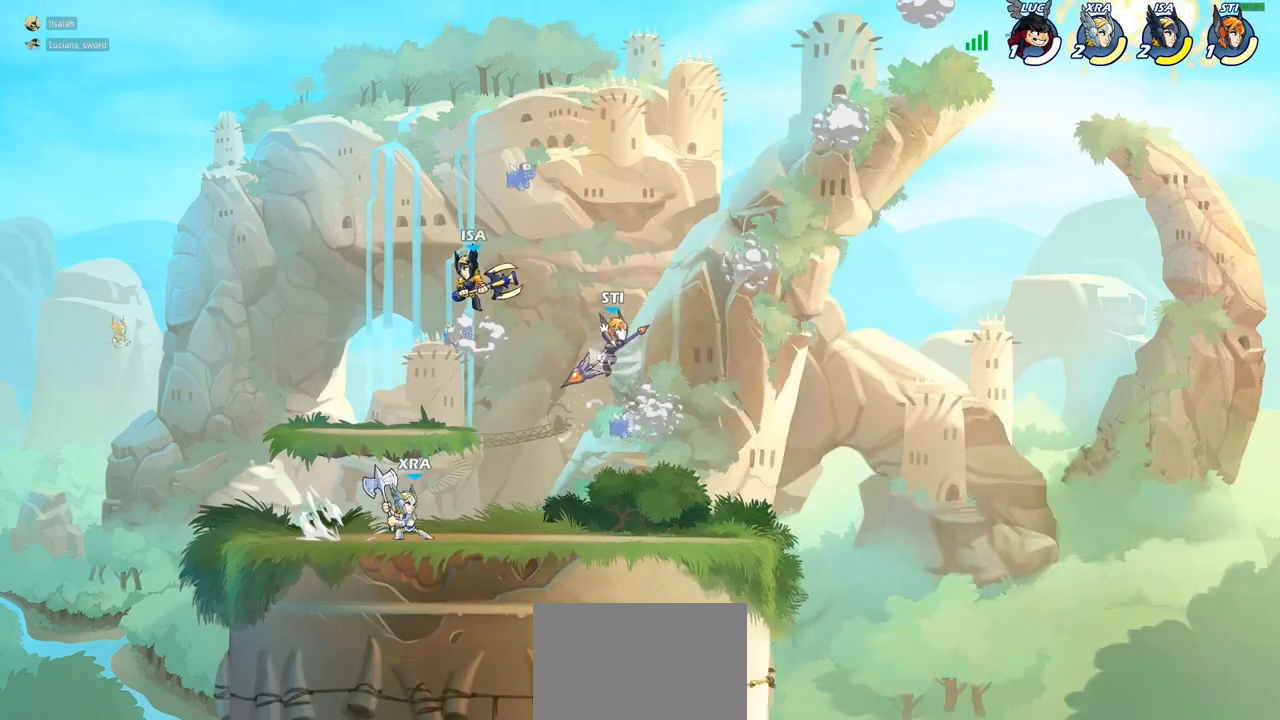
{"buttons": [], "left_stick": "center", "right_stick": "center", "events": [[83, "R2", "up"], [167, "R2", "down"], [233, "R2", "up"], [233, "left_stick", "center"]]}
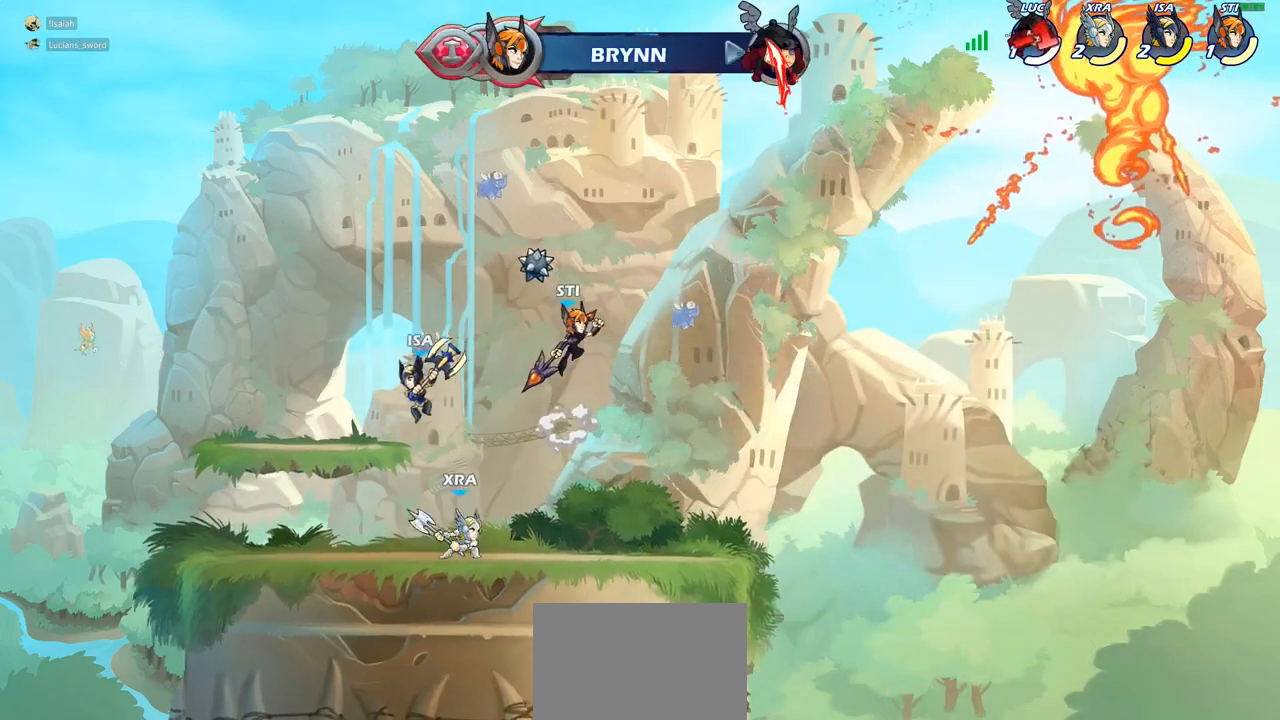
{"buttons": [], "left_stick": "center", "right_stick": "center", "events": []}
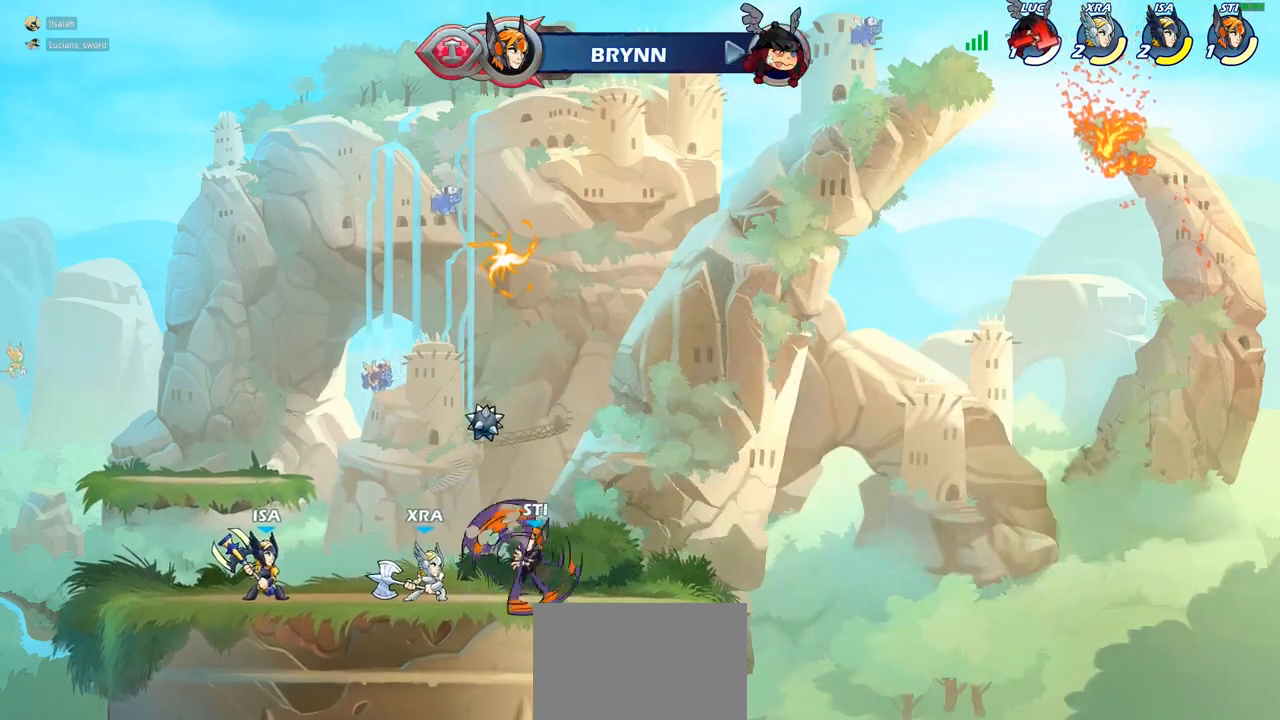
{"buttons": [], "left_stick": "center", "right_stick": "center", "events": []}
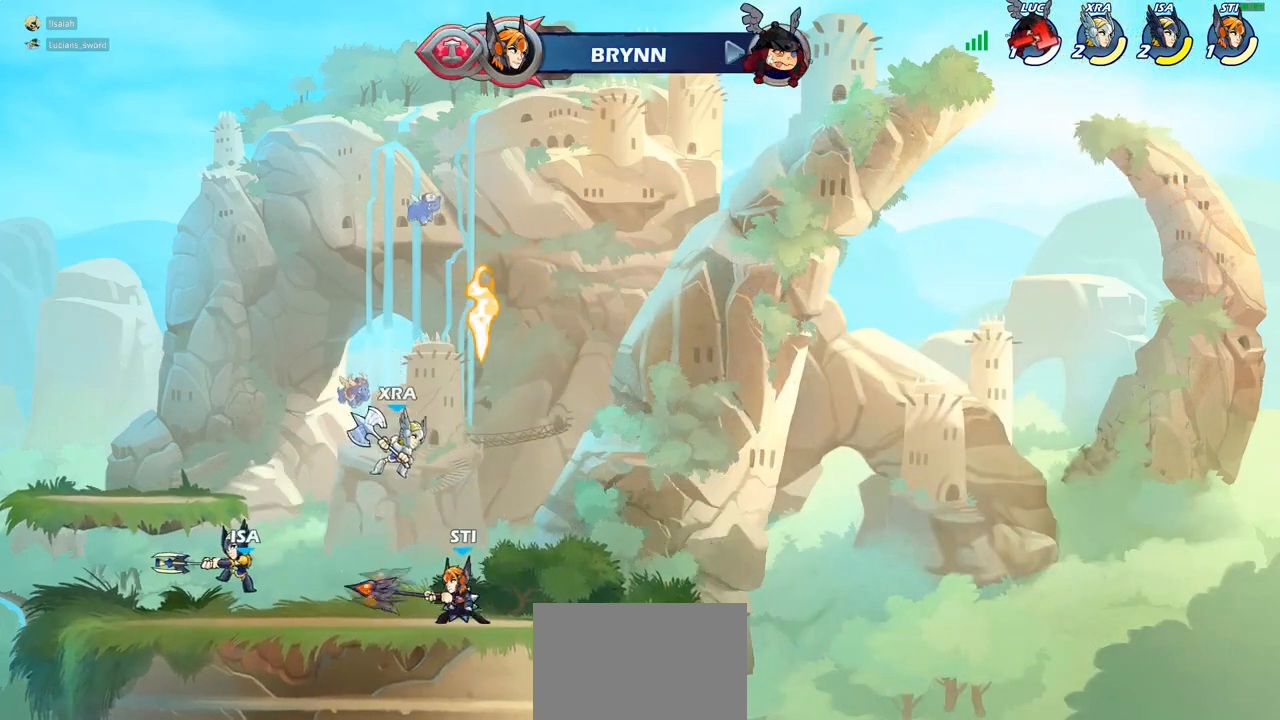
{"buttons": [], "left_stick": "center", "right_stick": "center", "events": []}
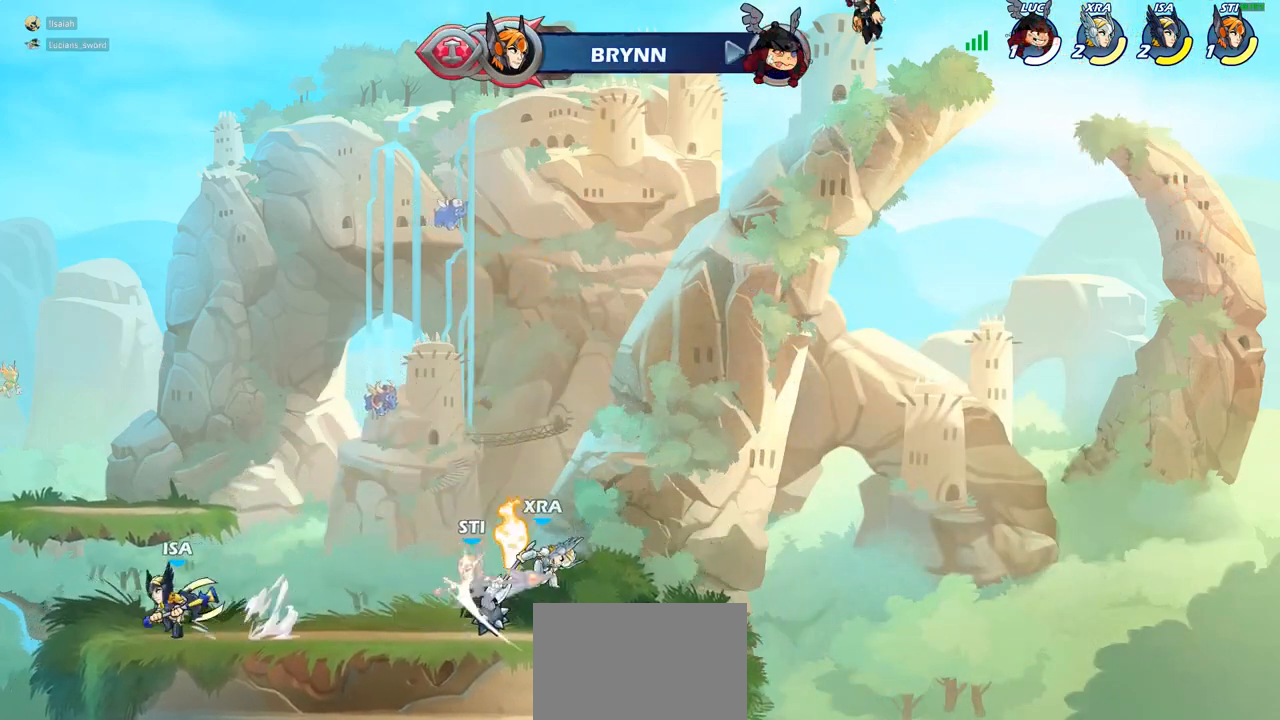
{"buttons": [], "left_stick": "center", "right_stick": "center", "events": []}
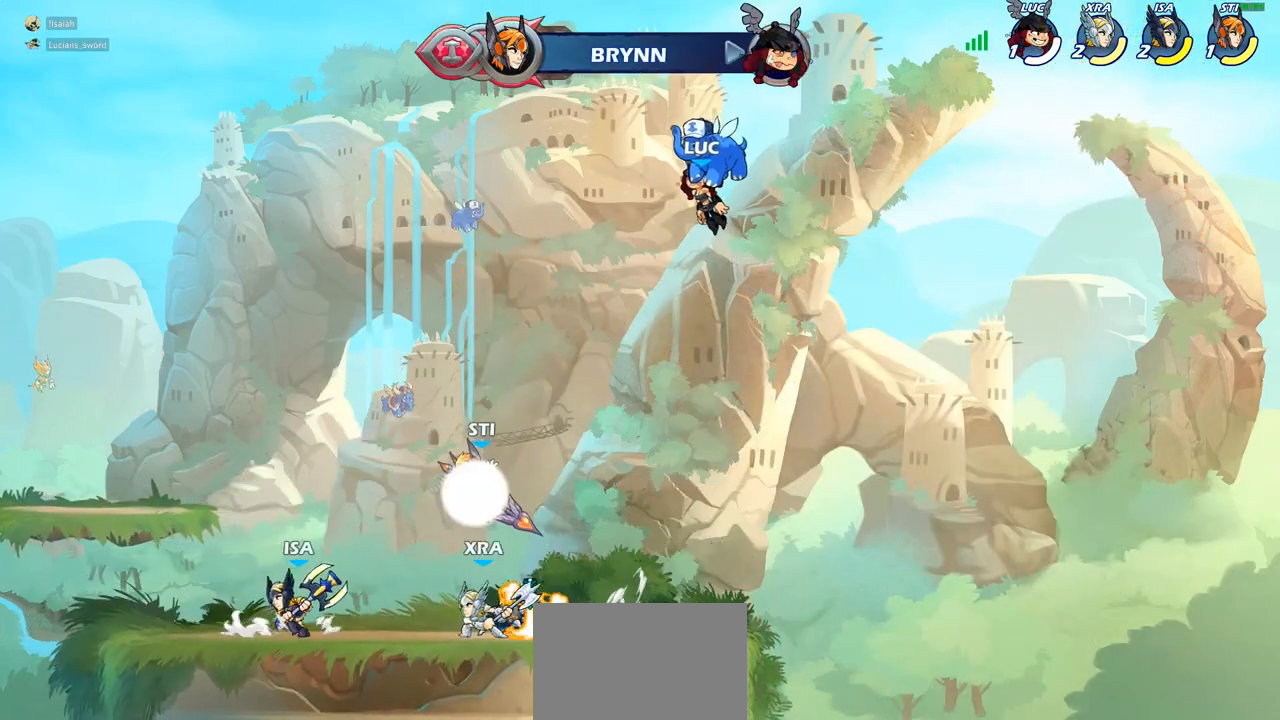
{"buttons": [], "left_stick": "center", "right_stick": "center", "events": []}
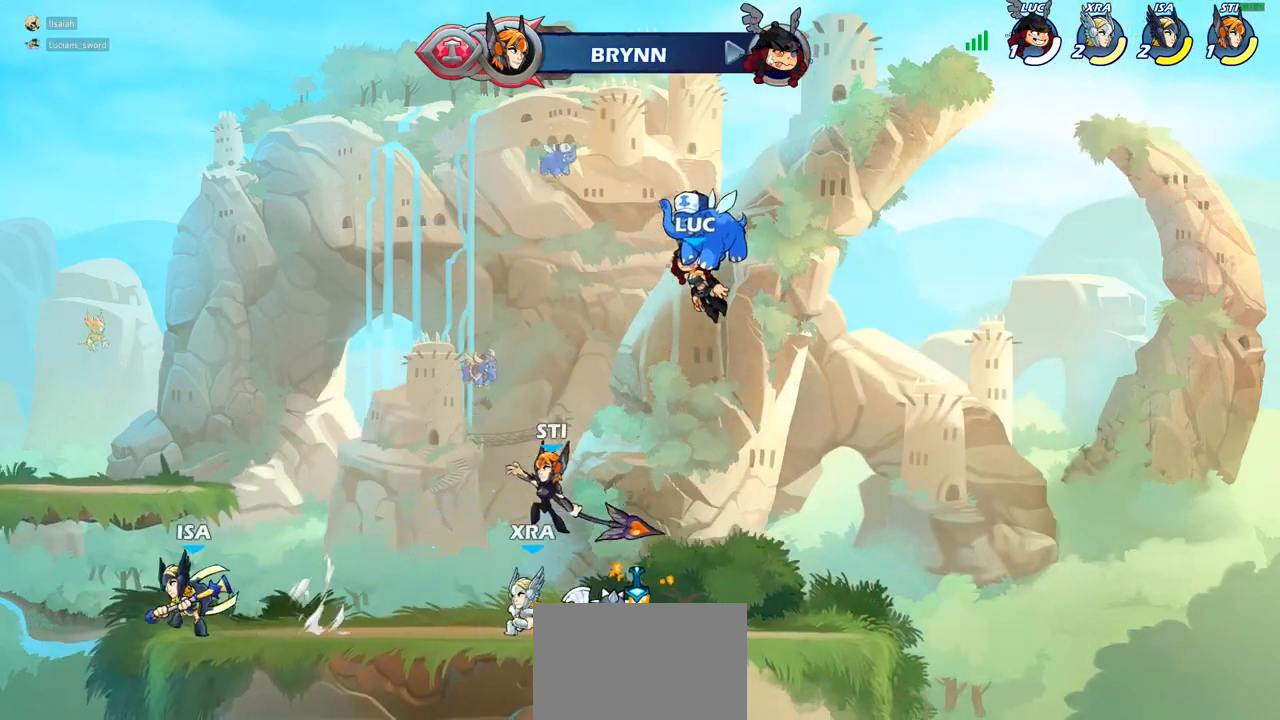
{"buttons": [], "left_stick": "center", "right_stick": "center", "events": []}